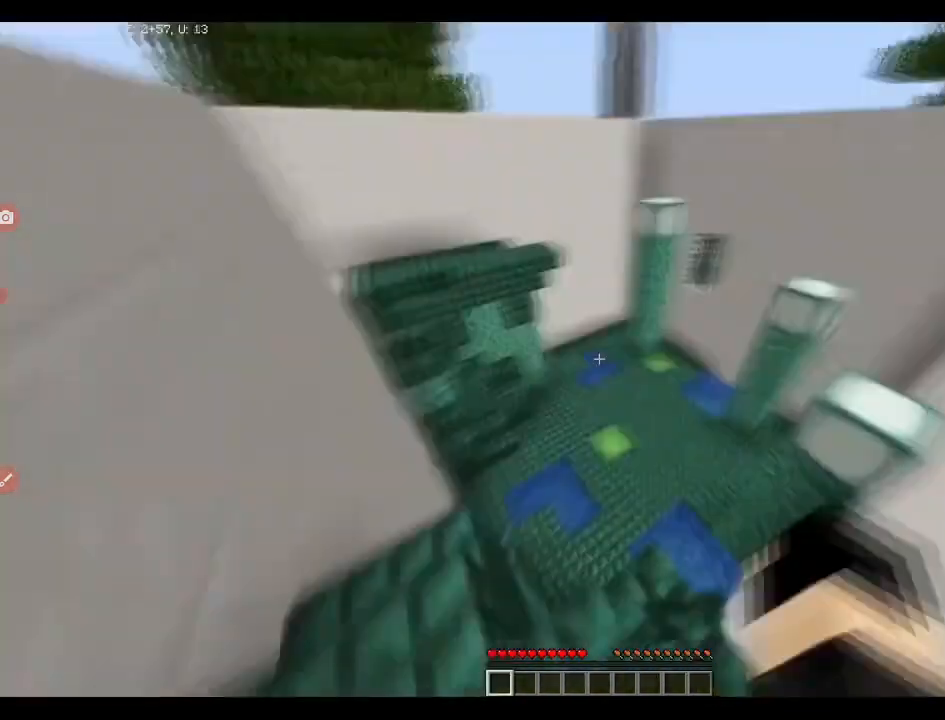
Gameplay with keyboard; each line is a JSON object with the keys held at the frame after it. "events" lists presses ("down") and releases ("up") of "a", "ctrl", "d", "e", "q", "s", "shift", "space" and "w" between this image and that frame as [ms after this image, input, new state], when the widget could be followed in between. No other keys are recorded. Mouse input is not recorded.
{"keys": ["a", "d", "w"], "events": [[36, "space", "down"], [106, "d", "down"], [141, "space", "up"], [352, "q", "up"], [493, "a", "down"]]}
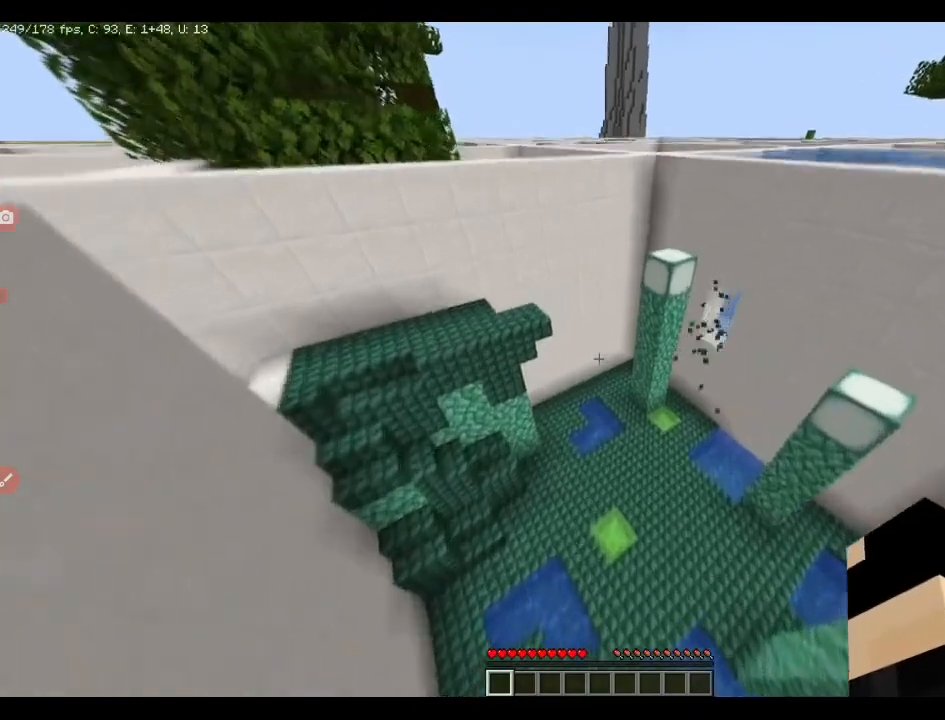
{"keys": ["w"], "events": [[35, "d", "up"], [211, "a", "up"], [247, "d", "down"], [282, "d", "up"]]}
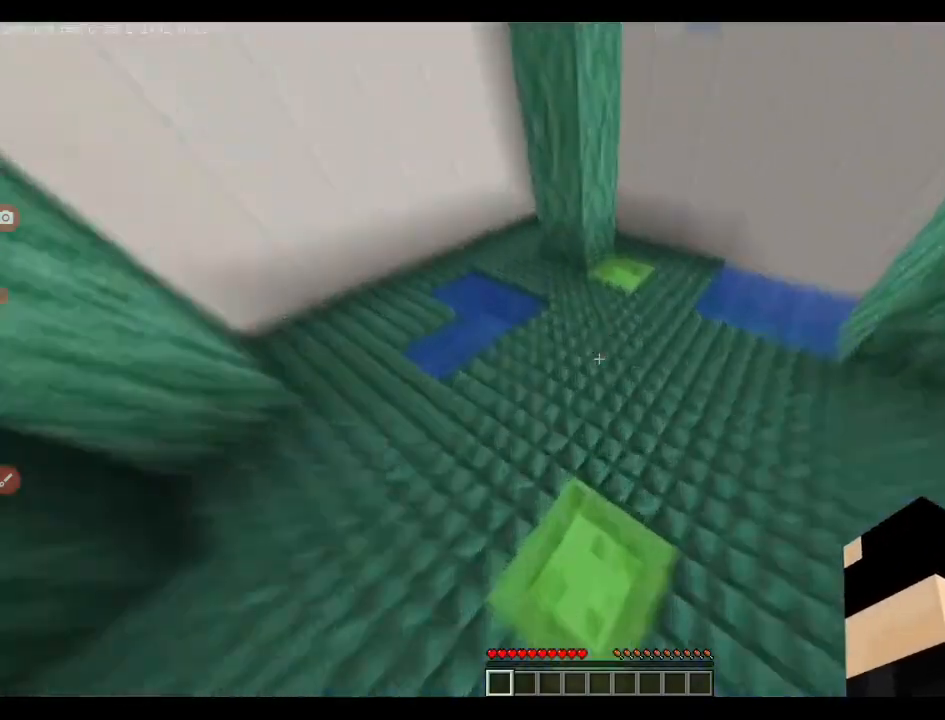
{"keys": ["w"], "events": []}
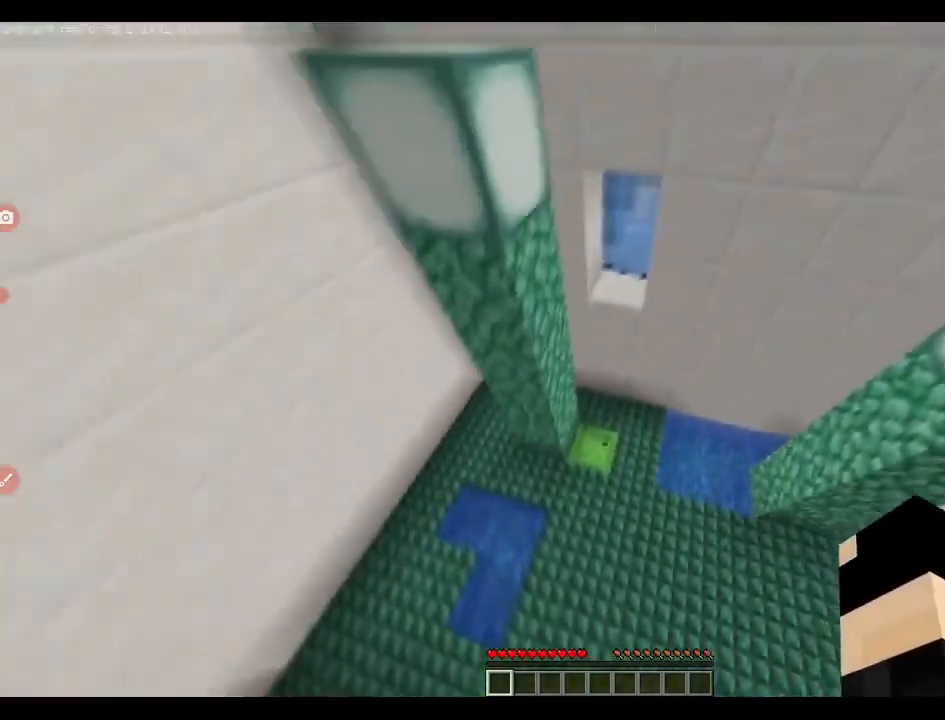
{"keys": [], "events": [[105, "d", "down"], [211, "w", "up"], [317, "d", "up"]]}
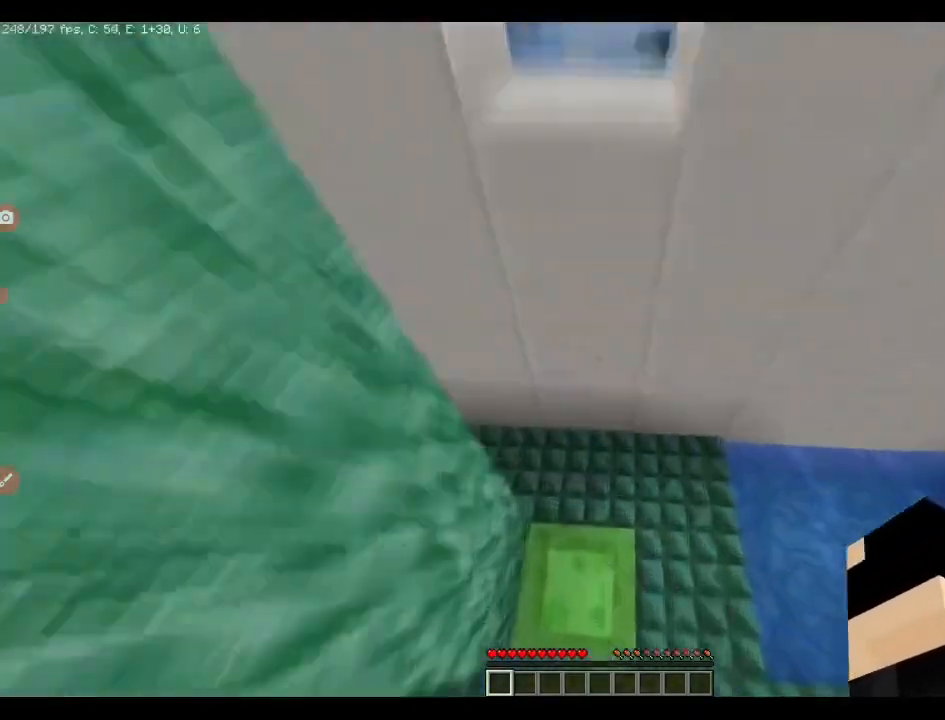
{"keys": ["q", "w"], "events": [[176, "q", "down"], [176, "w", "down"]]}
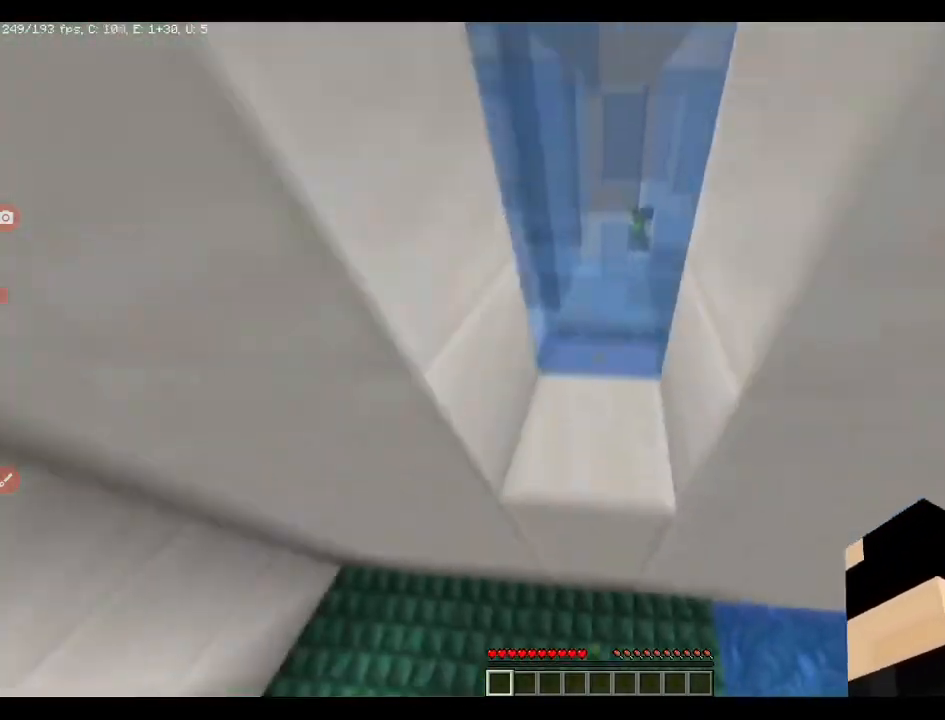
{"keys": ["q", "space", "w"], "events": [[246, "space", "down"], [281, "space", "up"], [387, "space", "down"], [422, "space", "up"], [492, "space", "down"]]}
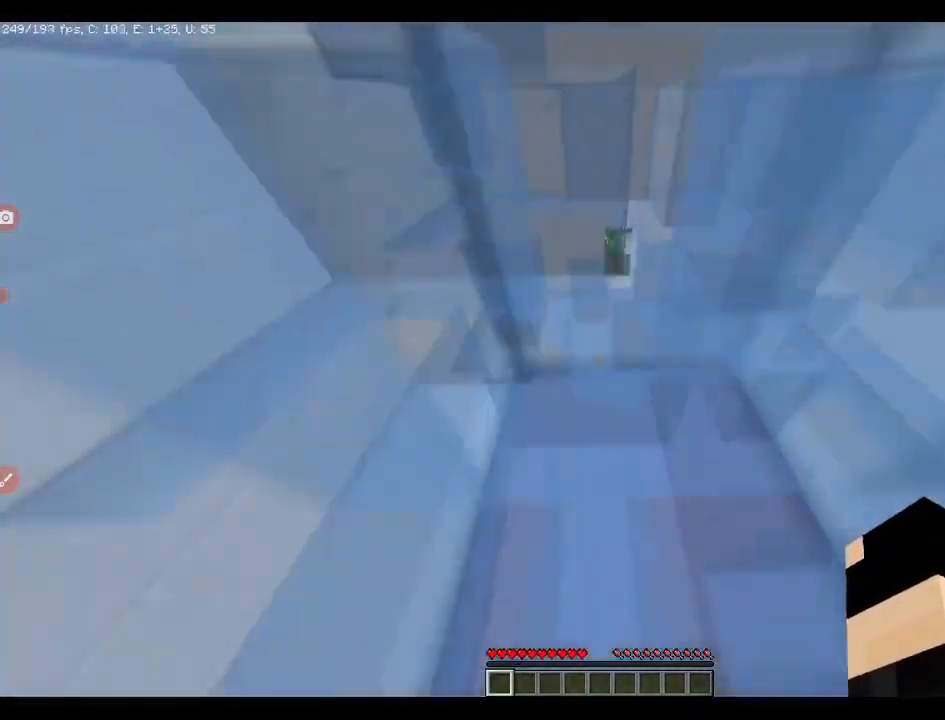
{"keys": ["q", "w"], "events": [[106, "space", "up"], [212, "d", "down"], [388, "d", "up"]]}
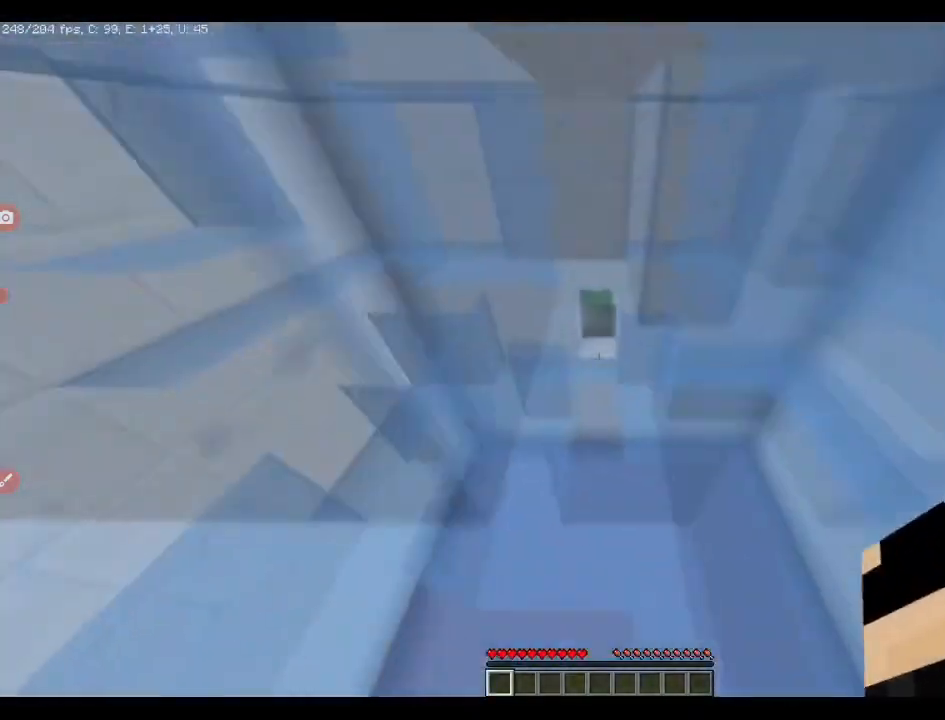
{"keys": ["q", "w"], "events": [[35, "space", "down"], [141, "space", "up"], [176, "space", "down"], [282, "space", "up"]]}
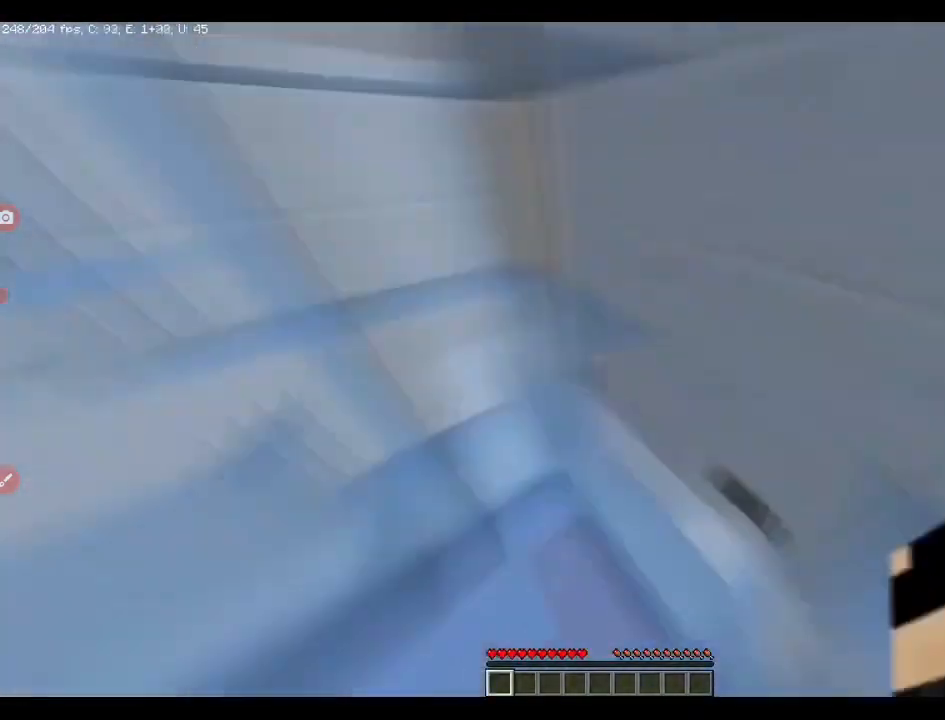
{"keys": ["d", "q", "w"], "events": [[422, "d", "down"]]}
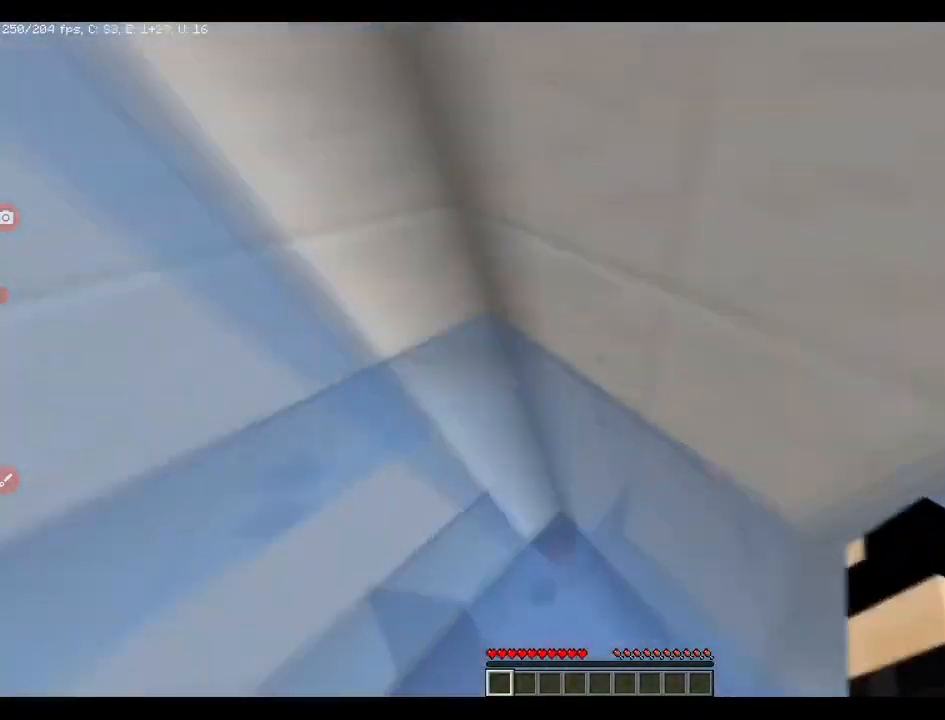
{"keys": ["q", "w"], "events": [[35, "d", "up"]]}
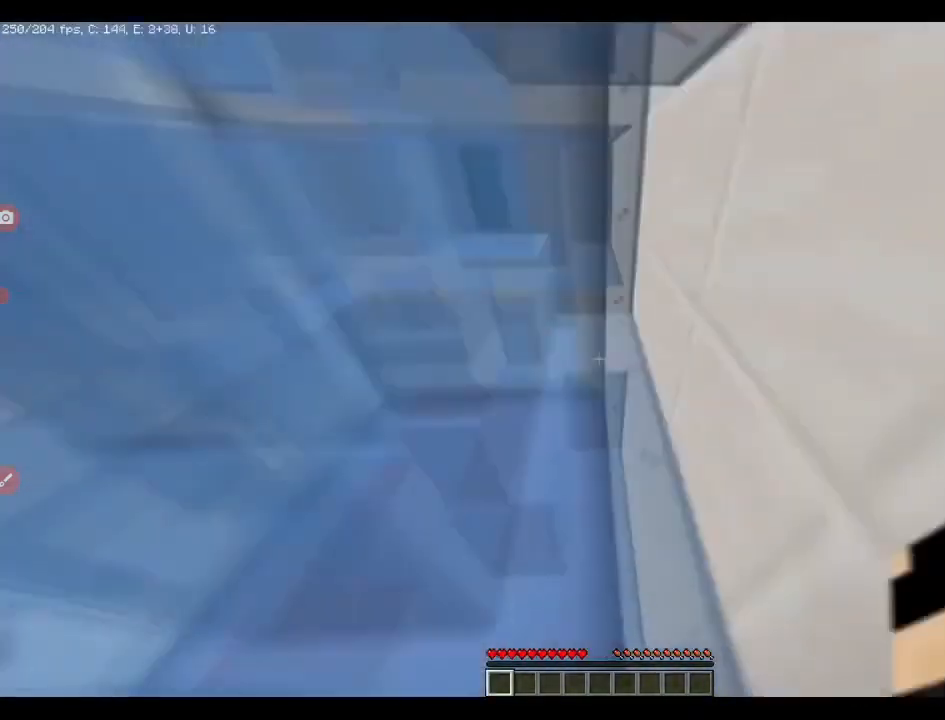
{"keys": ["q", "space", "w"], "events": [[35, "space", "down"], [70, "space", "up"], [141, "space", "down"], [246, "space", "up"], [422, "space", "down"]]}
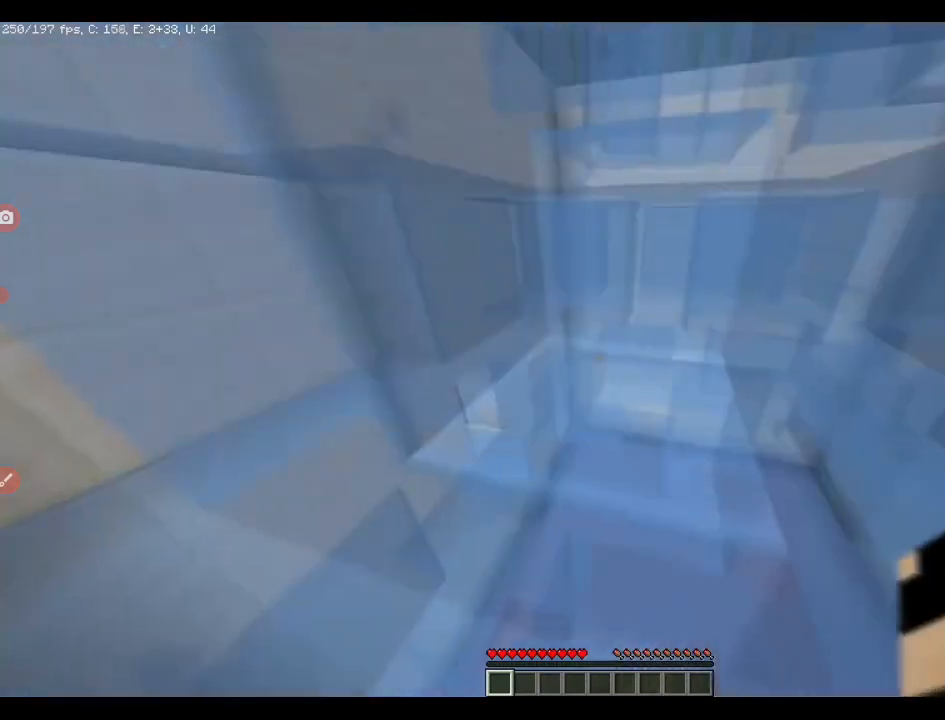
{"keys": ["q", "space", "w"], "events": [[70, "space", "up"], [387, "space", "down"]]}
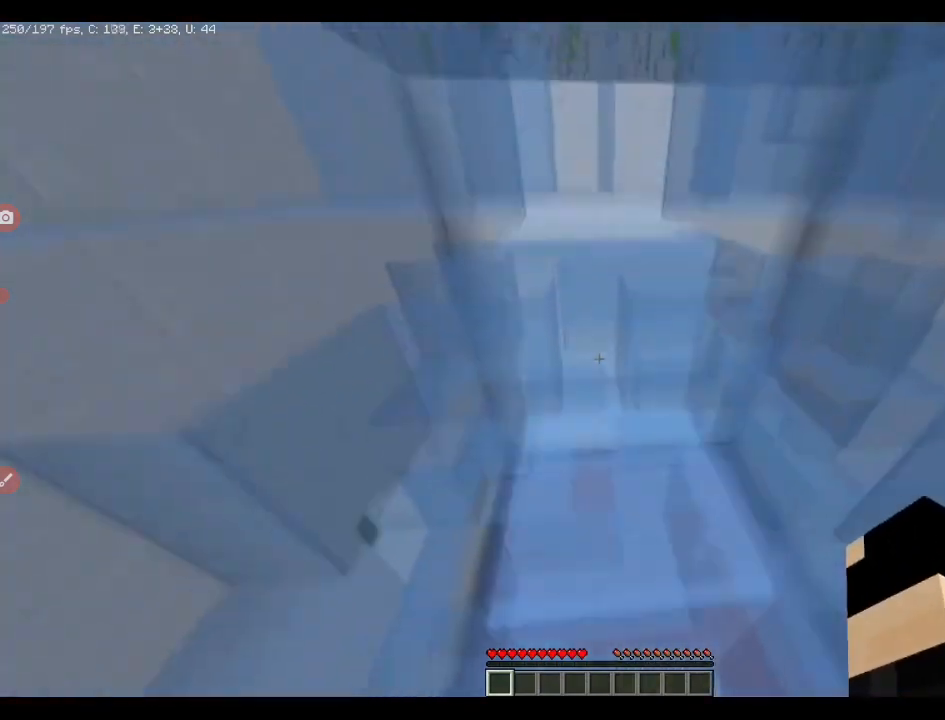
{"keys": ["q", "w"], "events": [[106, "q", "up"], [106, "space", "up"], [106, "w", "up"], [282, "q", "down"], [282, "space", "down"], [282, "w", "down"], [458, "space", "up"]]}
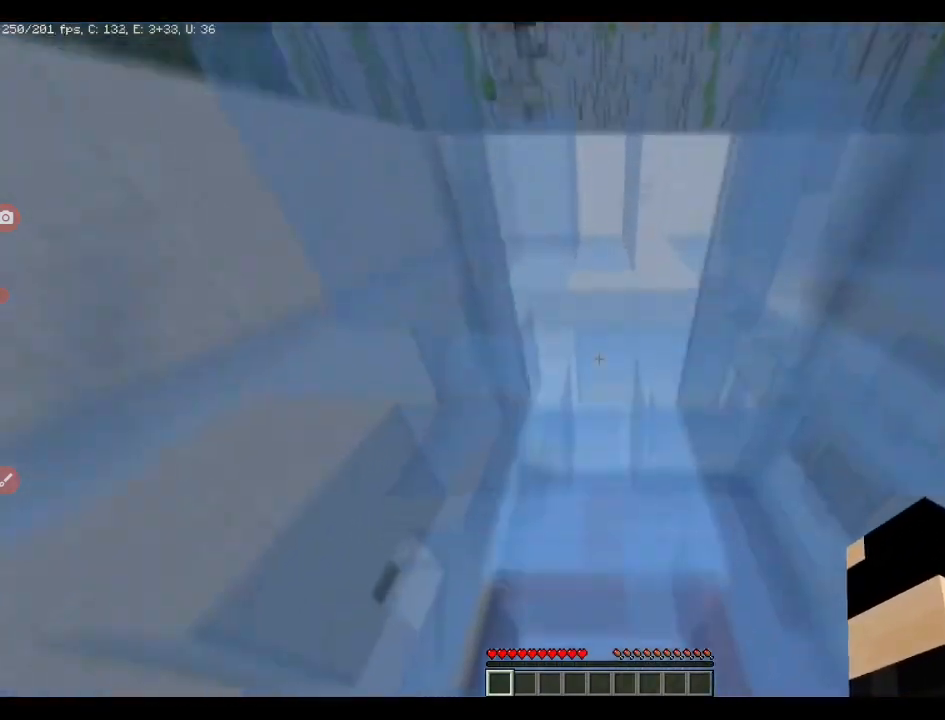
{"keys": ["q", "w"], "events": []}
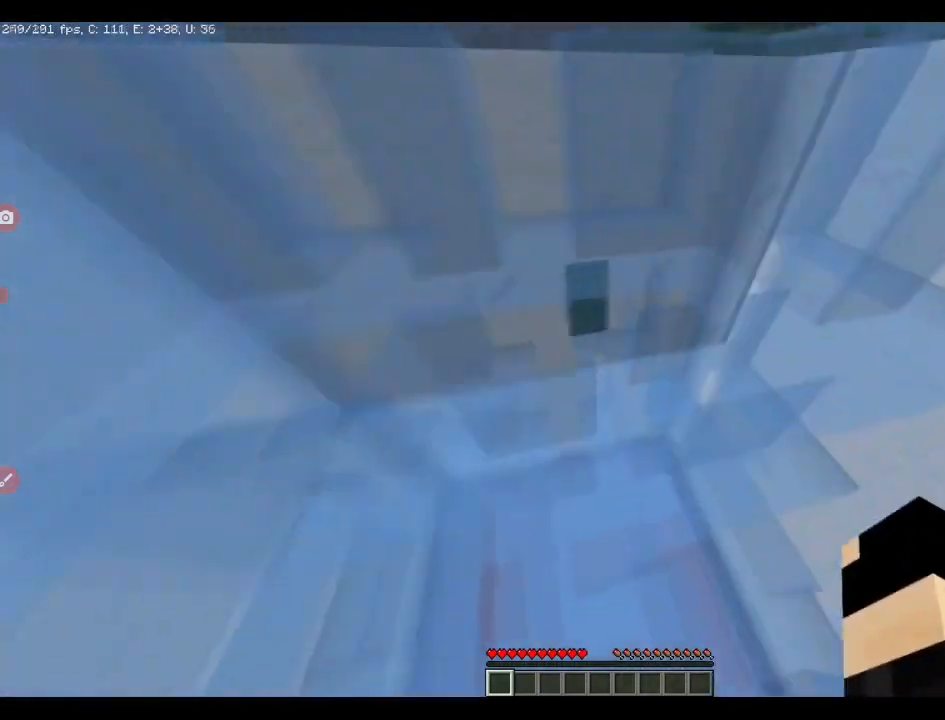
{"keys": ["q", "w"], "events": [[141, "d", "down"], [423, "d", "up"]]}
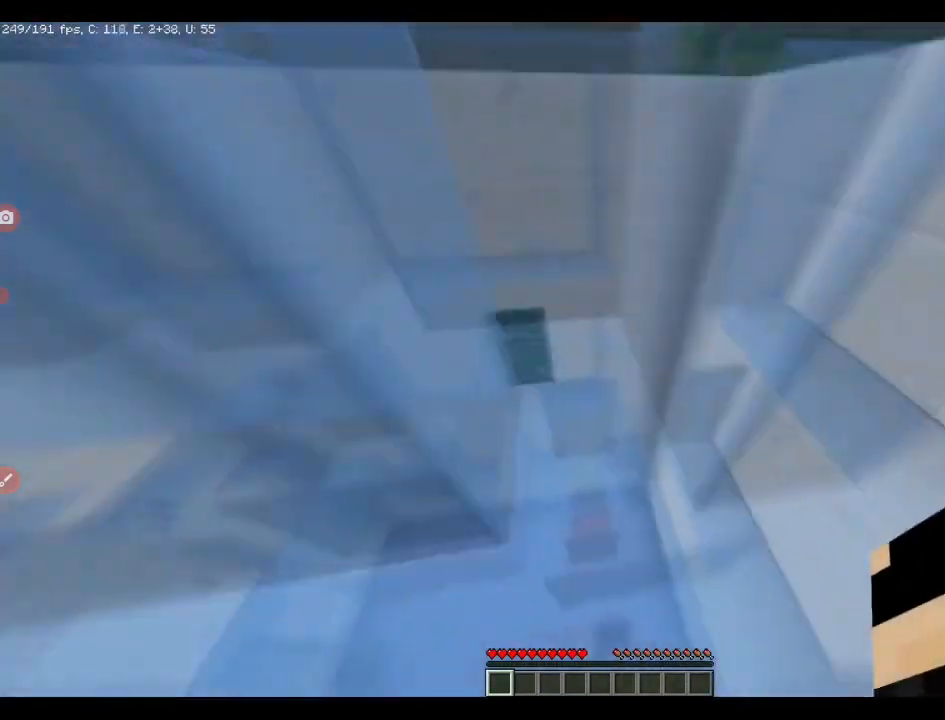
{"keys": ["q", "w"], "events": []}
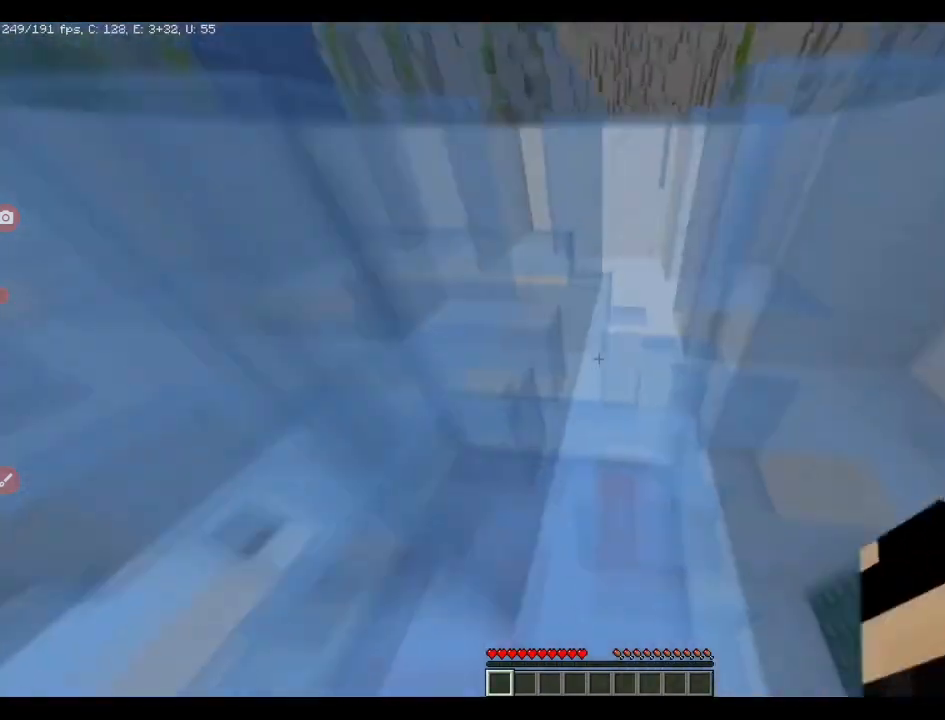
{"keys": ["q", "w"], "events": [[141, "space", "down"], [211, "space", "up"]]}
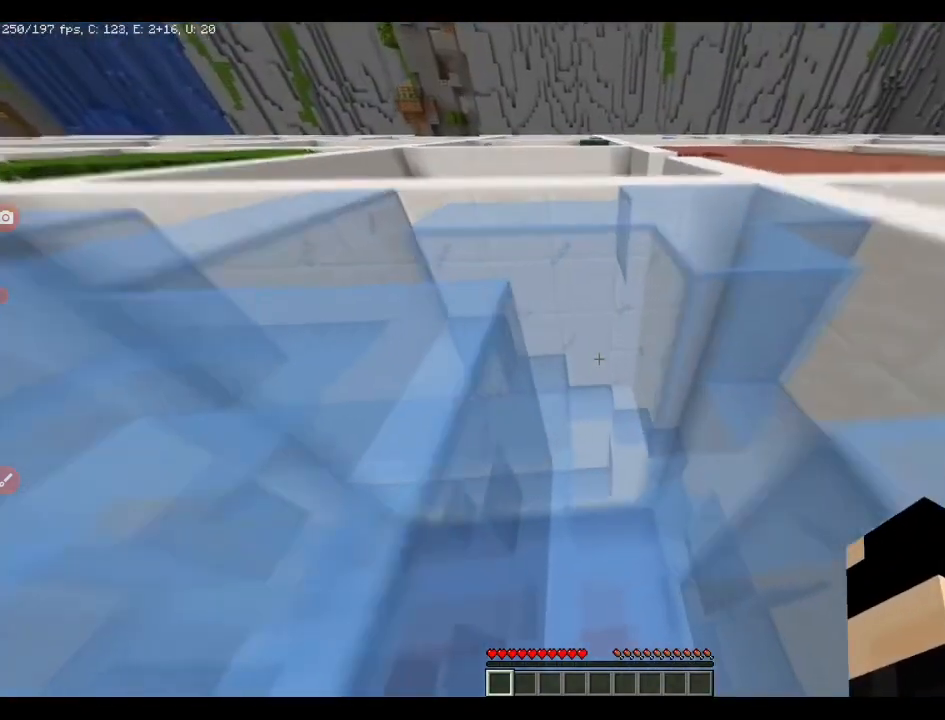
{"keys": ["a", "w"], "events": [[176, "q", "up"], [281, "a", "down"]]}
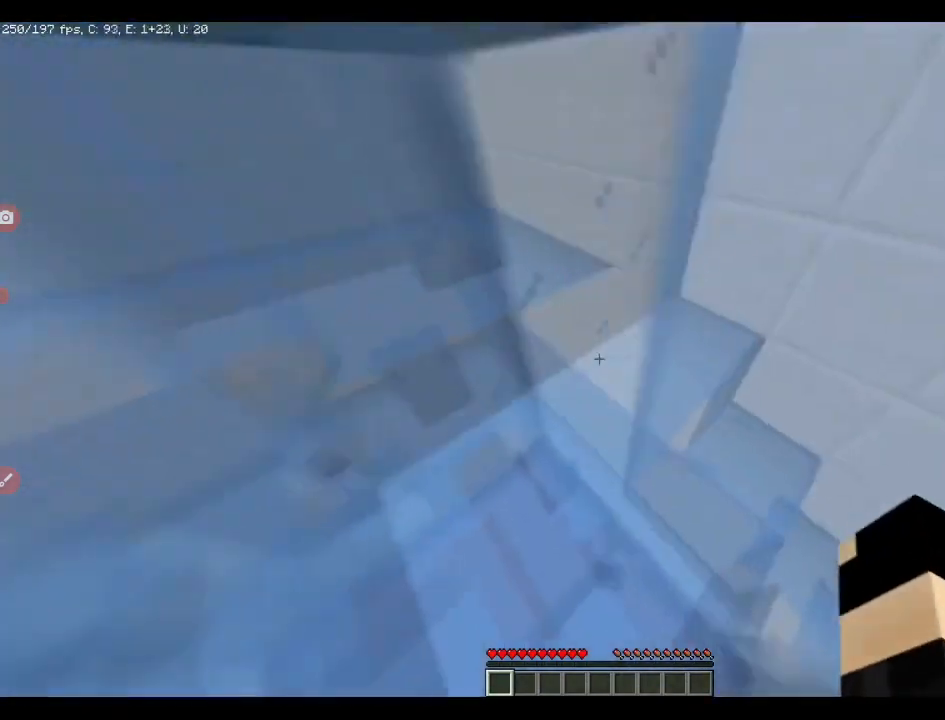
{"keys": ["q", "w"], "events": [[106, "a", "up"], [176, "q", "down"]]}
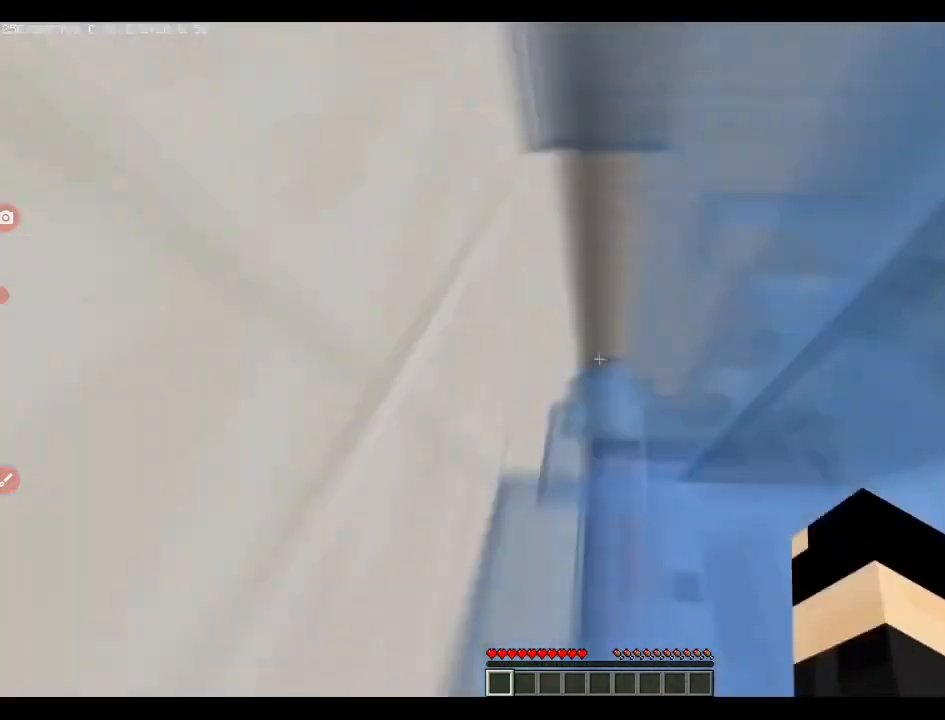
{"keys": ["q", "w"], "events": []}
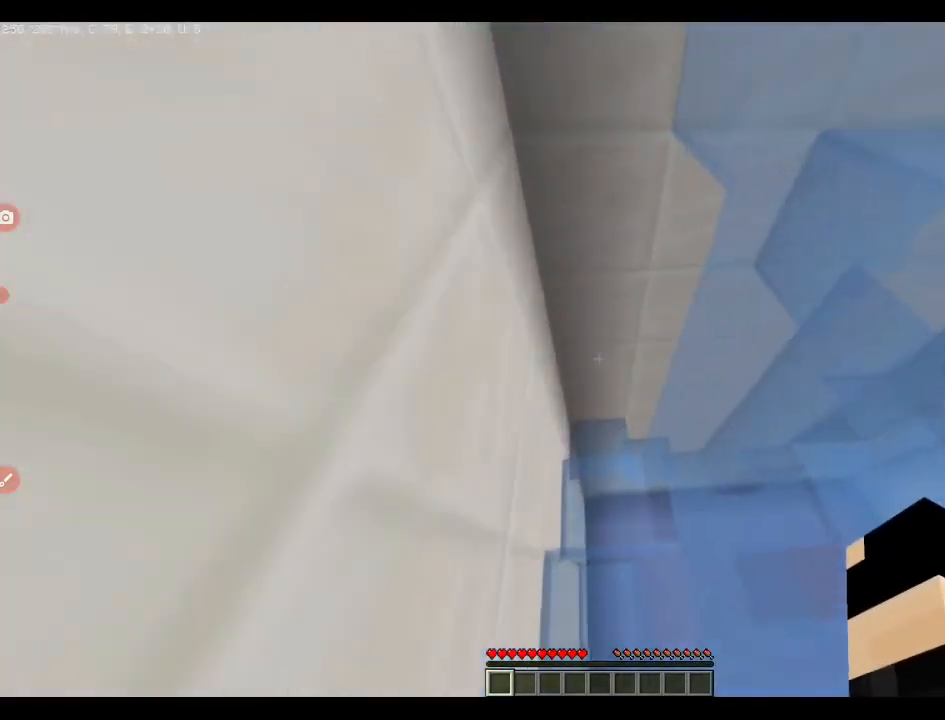
{"keys": ["q", "w"], "events": []}
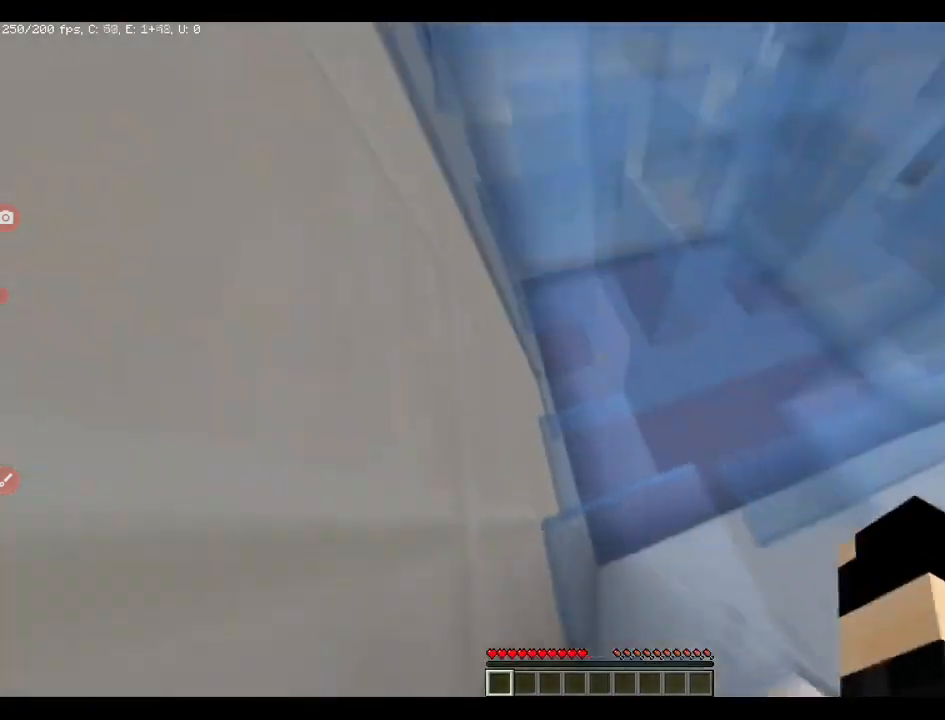
{"keys": ["q", "w"], "events": []}
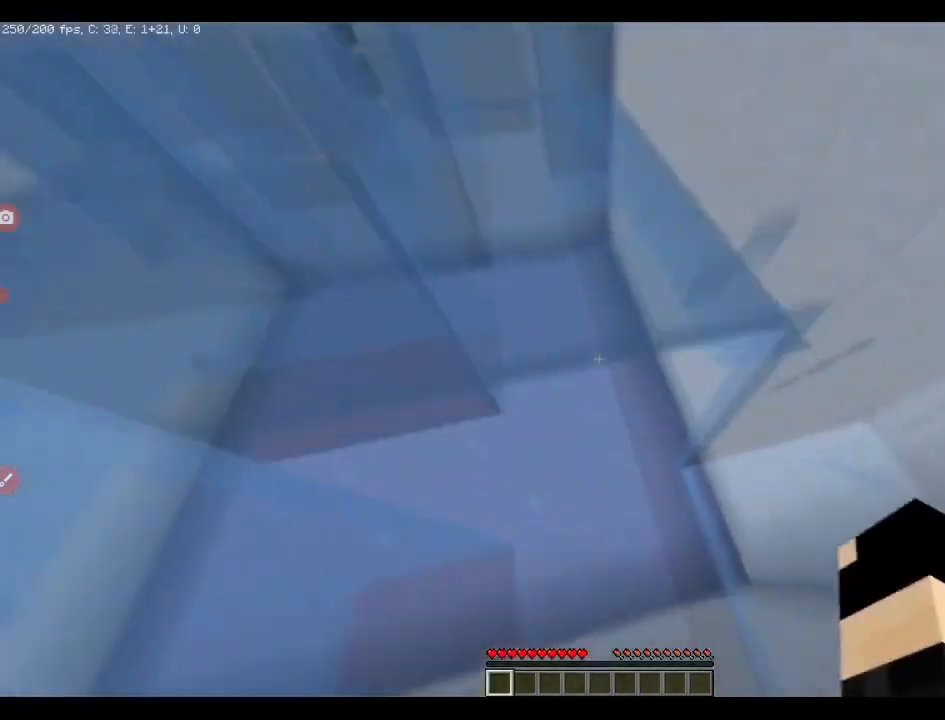
{"keys": ["q", "w"], "events": [[246, "space", "down"], [281, "space", "up"], [352, "space", "down"], [457, "space", "up"]]}
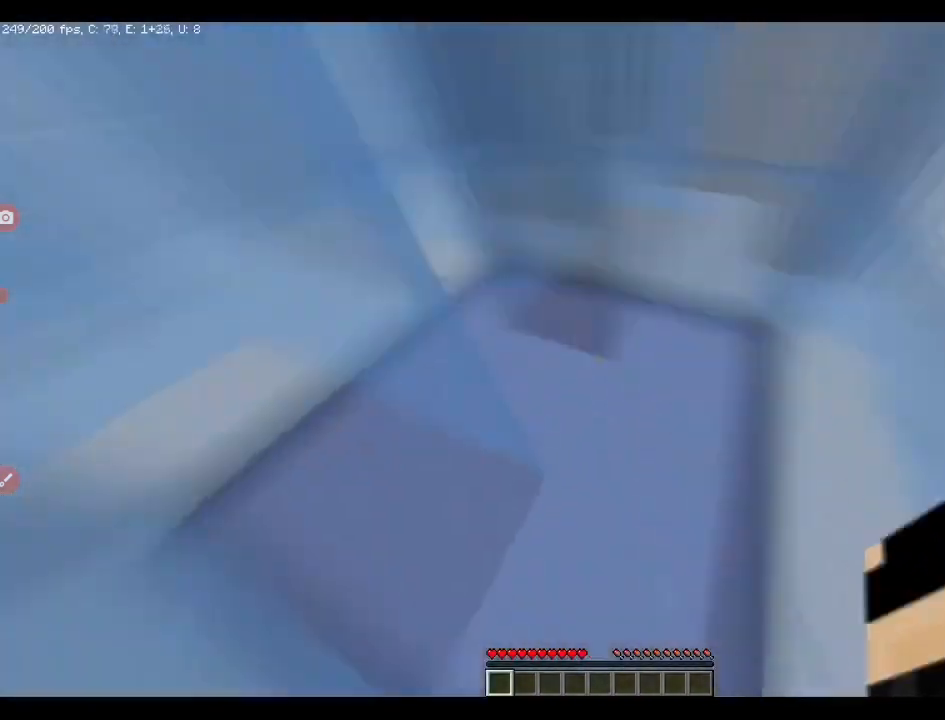
{"keys": ["q", "w"], "events": []}
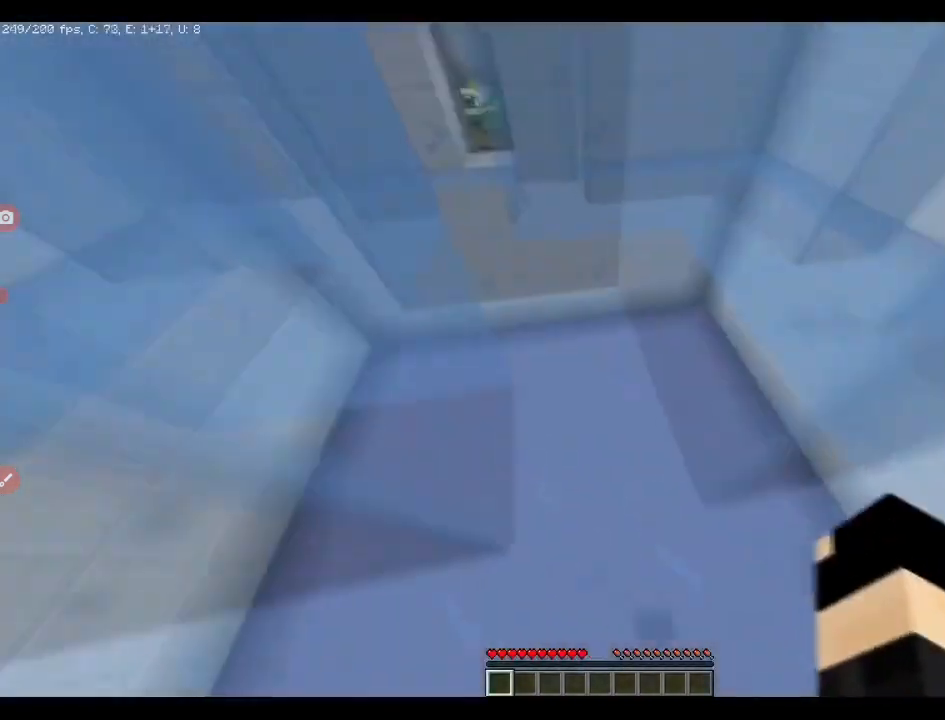
{"keys": ["q", "w"], "events": []}
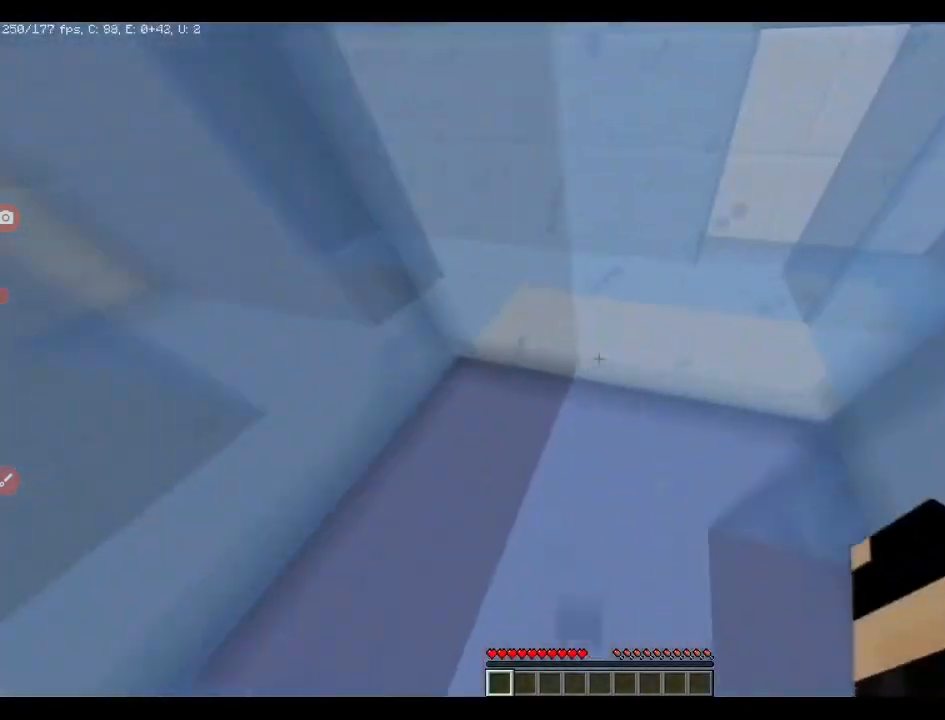
{"keys": ["q", "w"], "events": []}
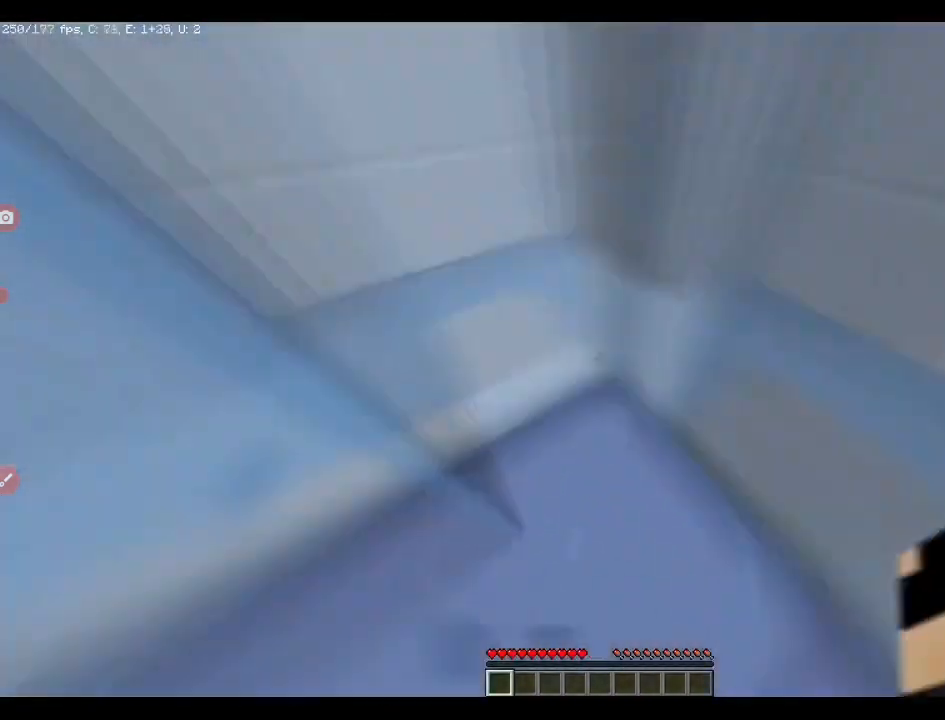
{"keys": ["q", "w"], "events": []}
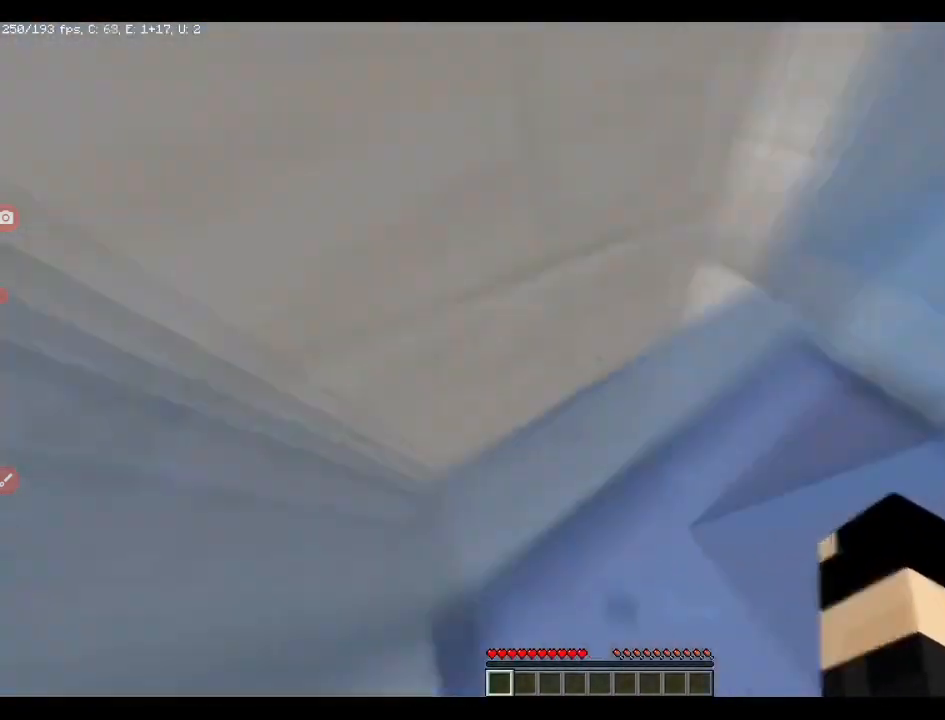
{"keys": ["q", "space", "w"], "events": [[458, "space", "down"]]}
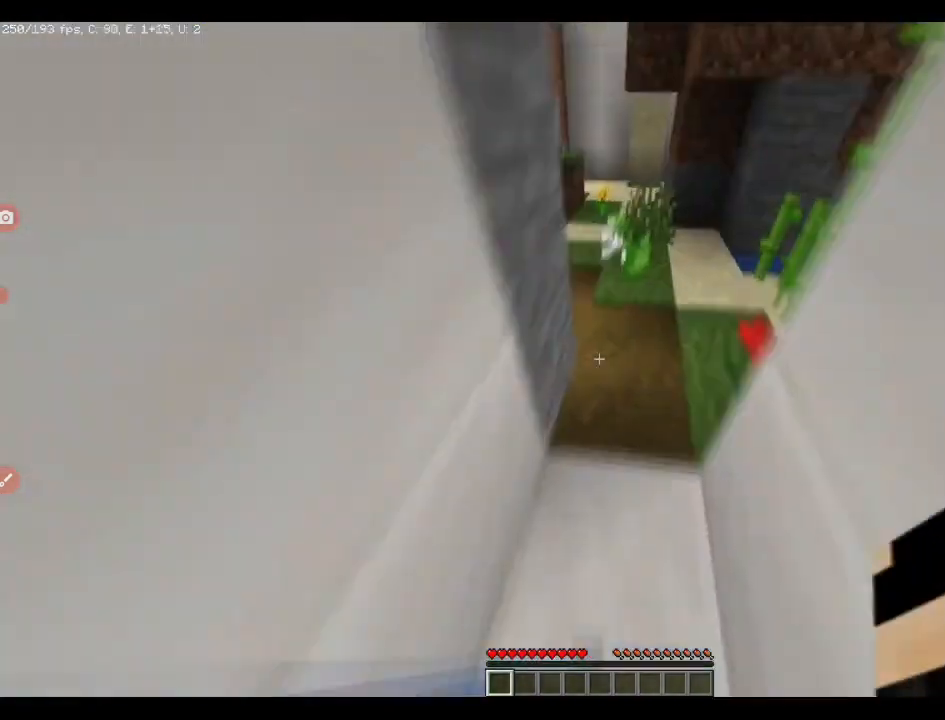
{"keys": ["q", "w"], "events": [[70, "space", "up"], [105, "space", "down"], [211, "space", "up"]]}